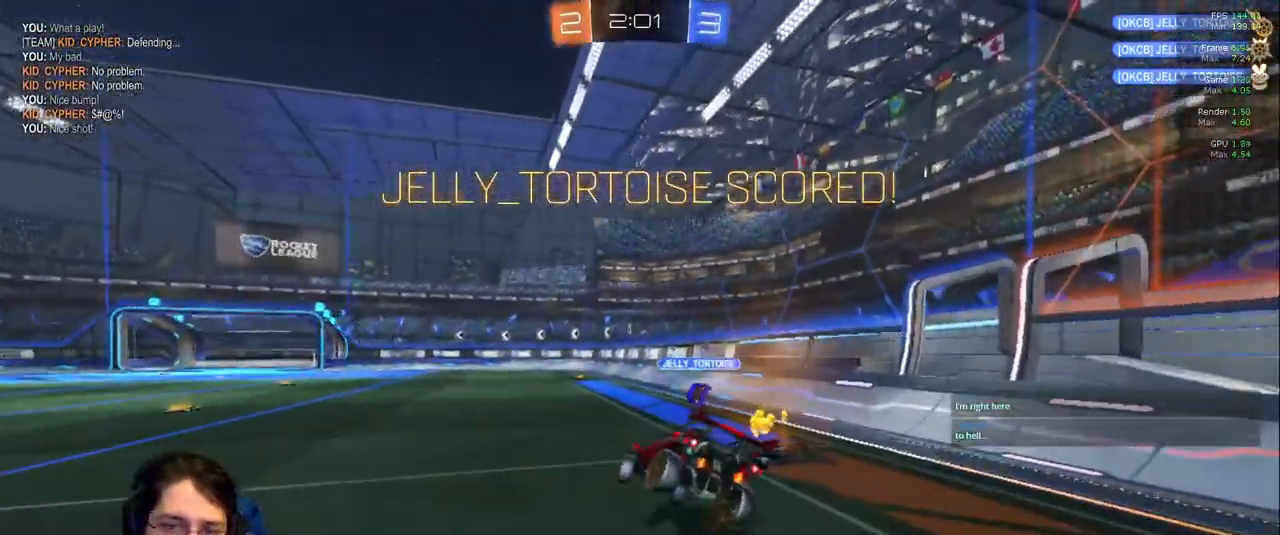
Gameplay with a controller (PlayStation layout); each line is a JSON object with the inputs held at the frame after it (dt_ms = milliseconds from this image to that frame). "events" lists button and stick changes between this image and that frame as [ms after this image, input, new state], when the widget could be followed in between. Not read: L3 R2 R3.
{"dt_ms": 500, "buttons": ["L1"], "left_stick": "left", "right_stick": "center", "events": [[67, "left_stick", "down-right"], [167, "R1", "up"], [300, "left_stick", "center"], [467, "L1", "down"], [467, "left_stick", "left"]]}
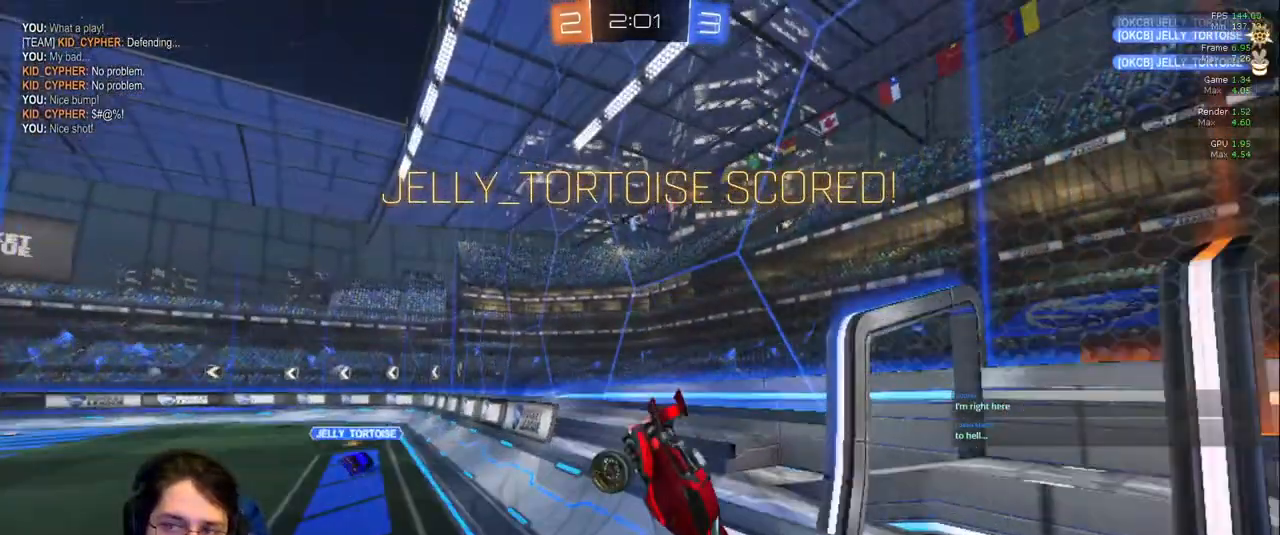
{"dt_ms": 500, "buttons": [], "left_stick": "center", "right_stick": "center", "events": [[167, "left_stick", "up-left"], [350, "left_stick", "center"], [383, "L1", "up"]]}
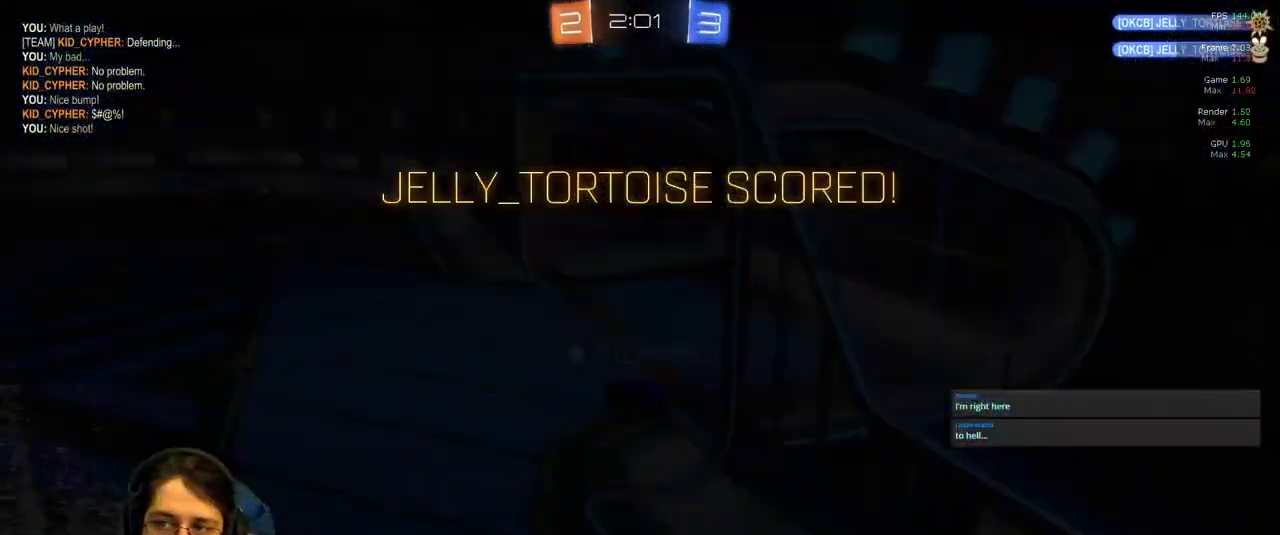
{"dt_ms": 500, "buttons": [], "left_stick": "center", "right_stick": "center", "events": []}
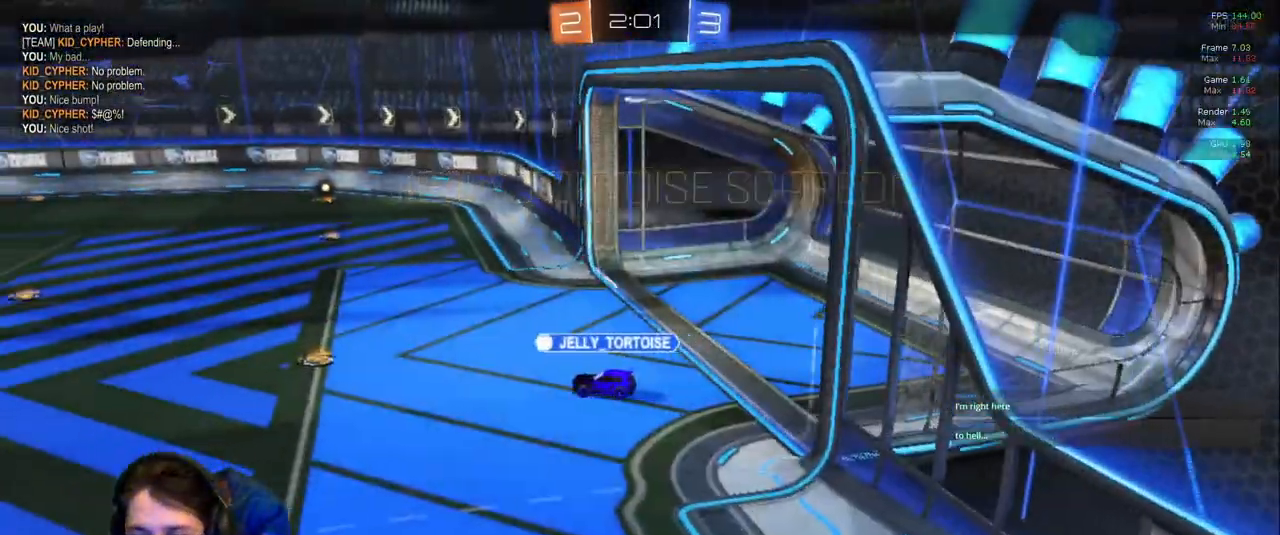
{"dt_ms": 500, "buttons": [], "left_stick": "center", "right_stick": "center", "events": []}
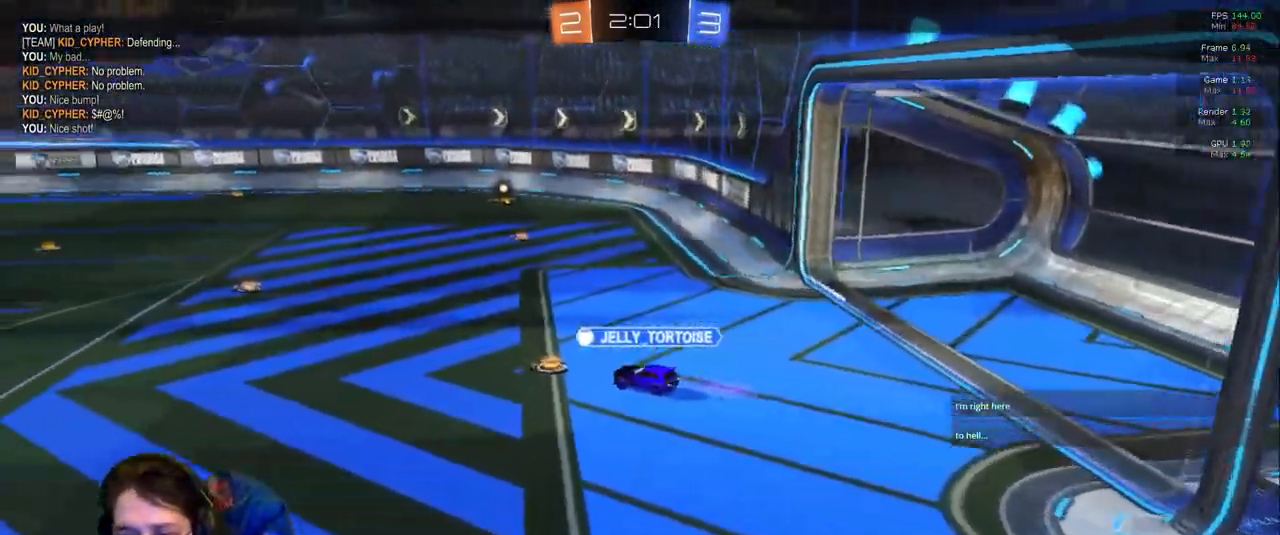
{"dt_ms": 500, "buttons": [], "left_stick": "center", "right_stick": "center"}
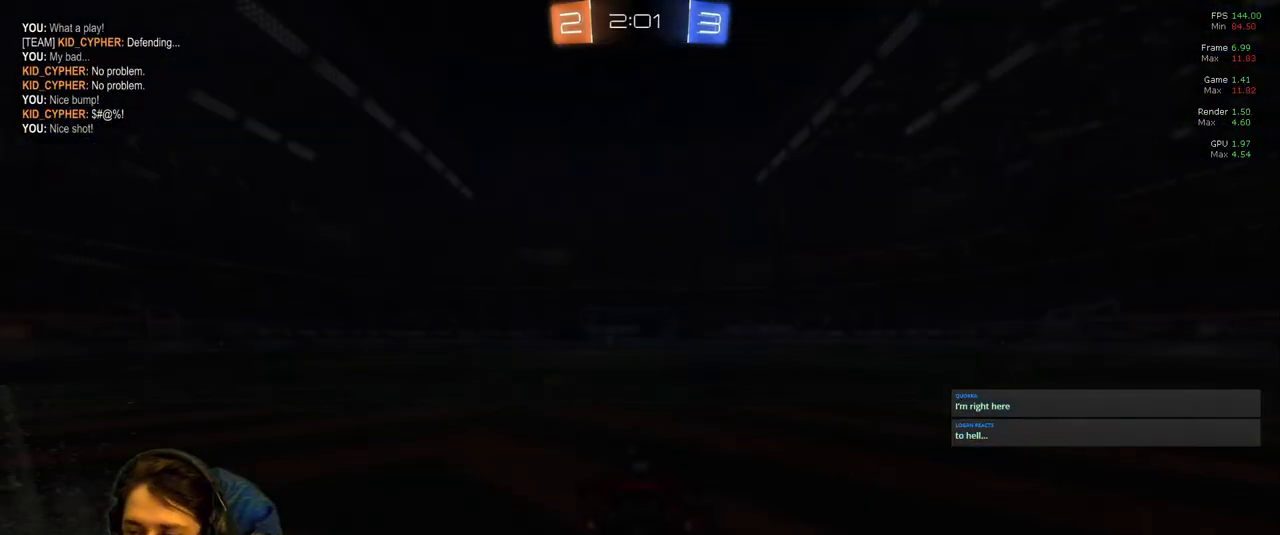
{"dt_ms": 500, "buttons": [], "left_stick": "center", "right_stick": "center", "events": []}
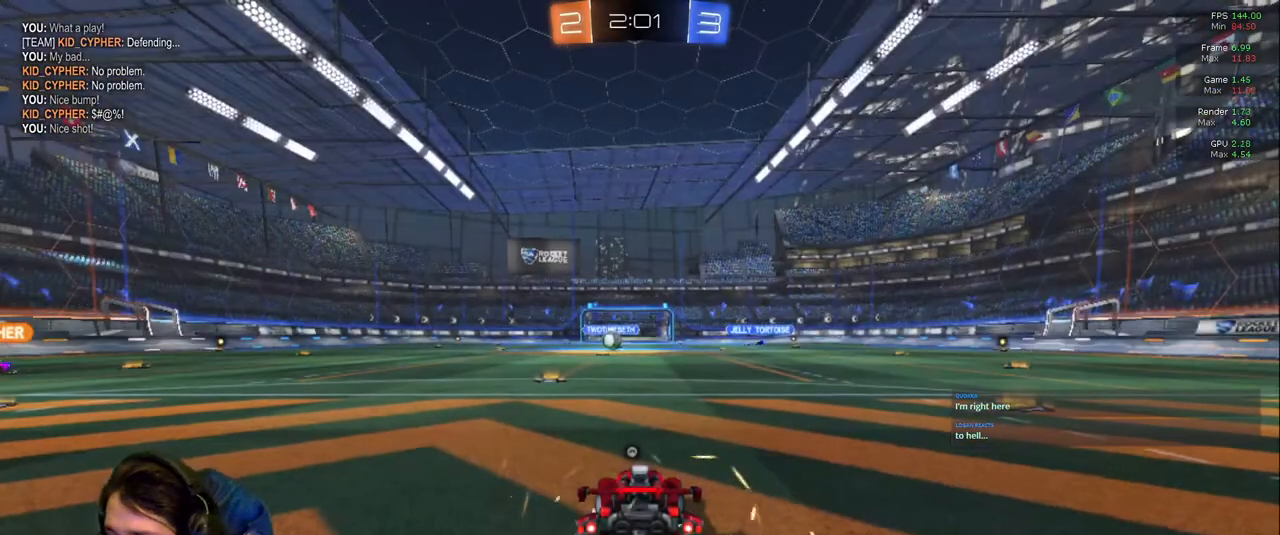
{"dt_ms": 500, "buttons": [], "left_stick": "center", "right_stick": "center", "events": []}
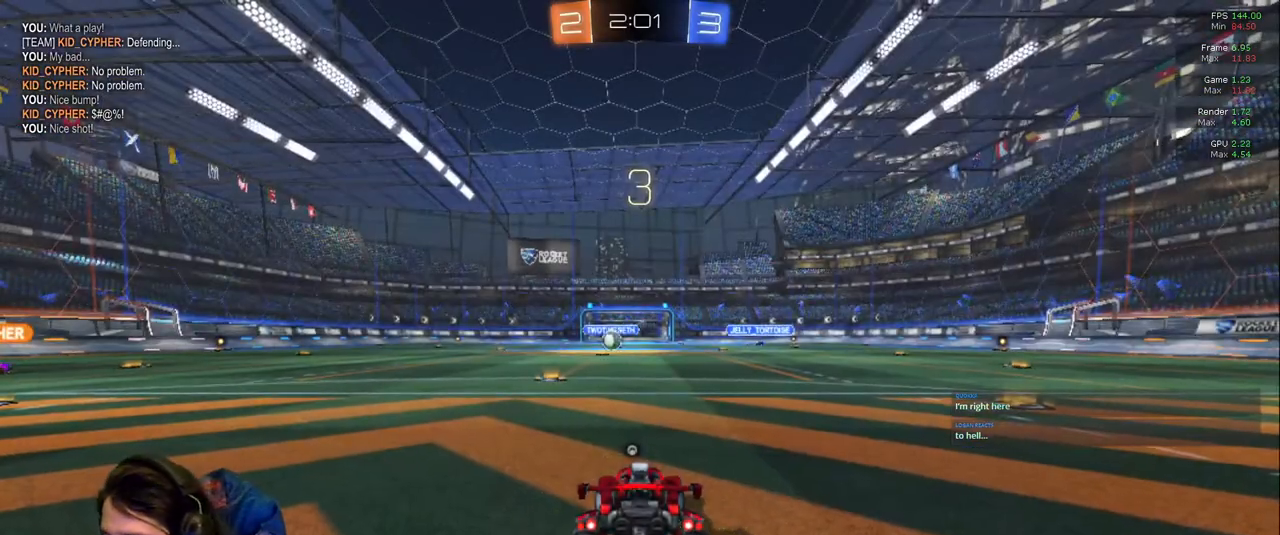
{"dt_ms": 500, "buttons": [], "left_stick": "center", "right_stick": "center", "events": []}
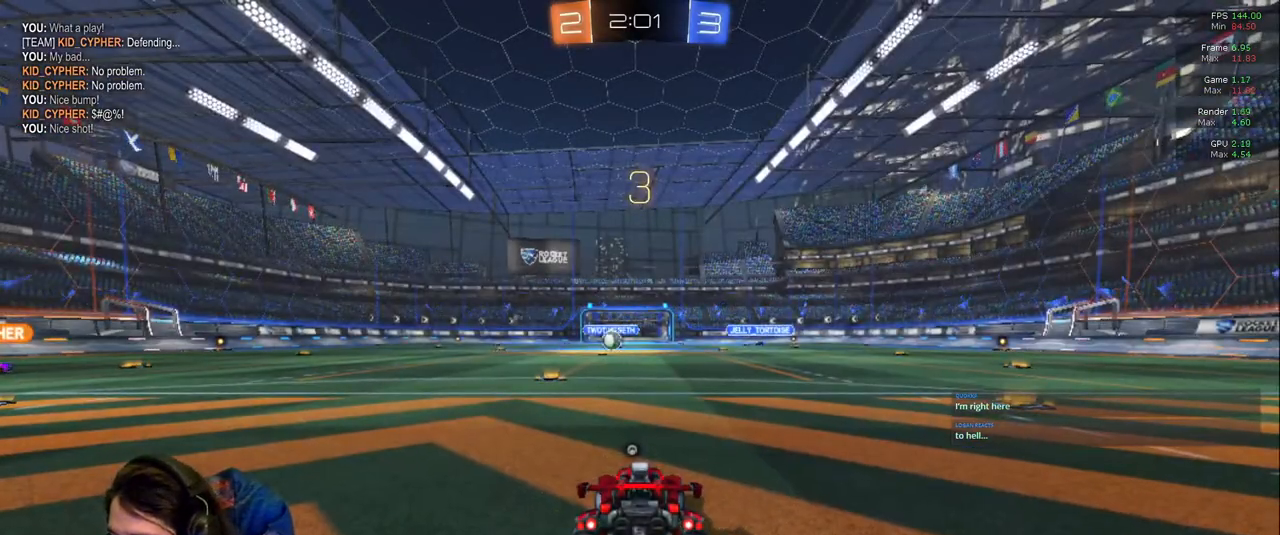
{"dt_ms": 500, "buttons": [], "left_stick": "center", "right_stick": "center", "events": []}
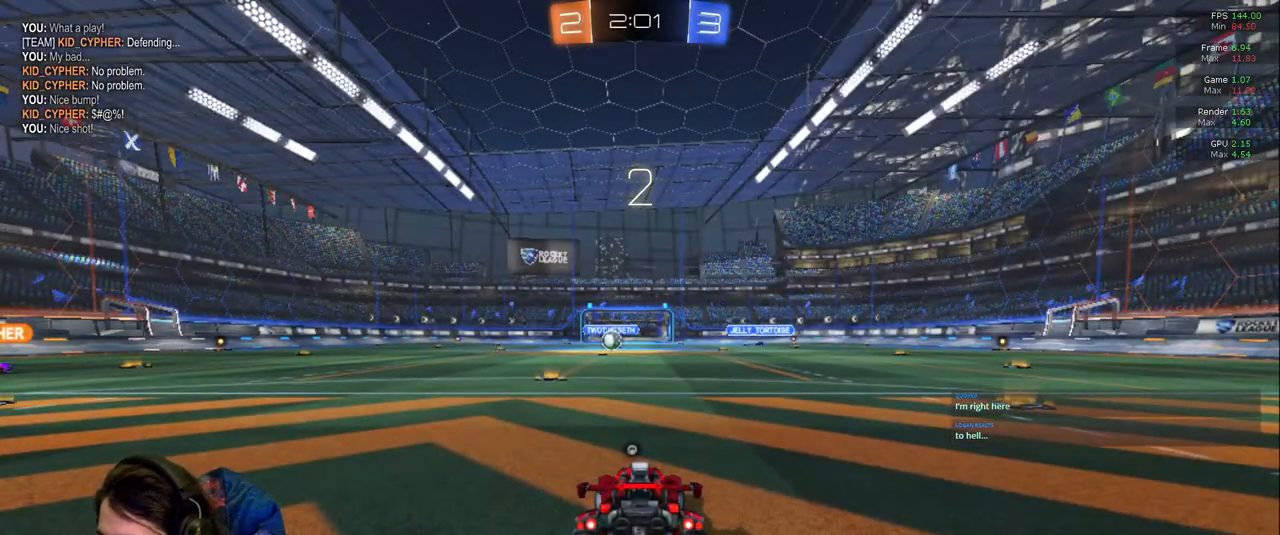
{"dt_ms": 500, "buttons": [], "left_stick": "center", "right_stick": "center", "events": []}
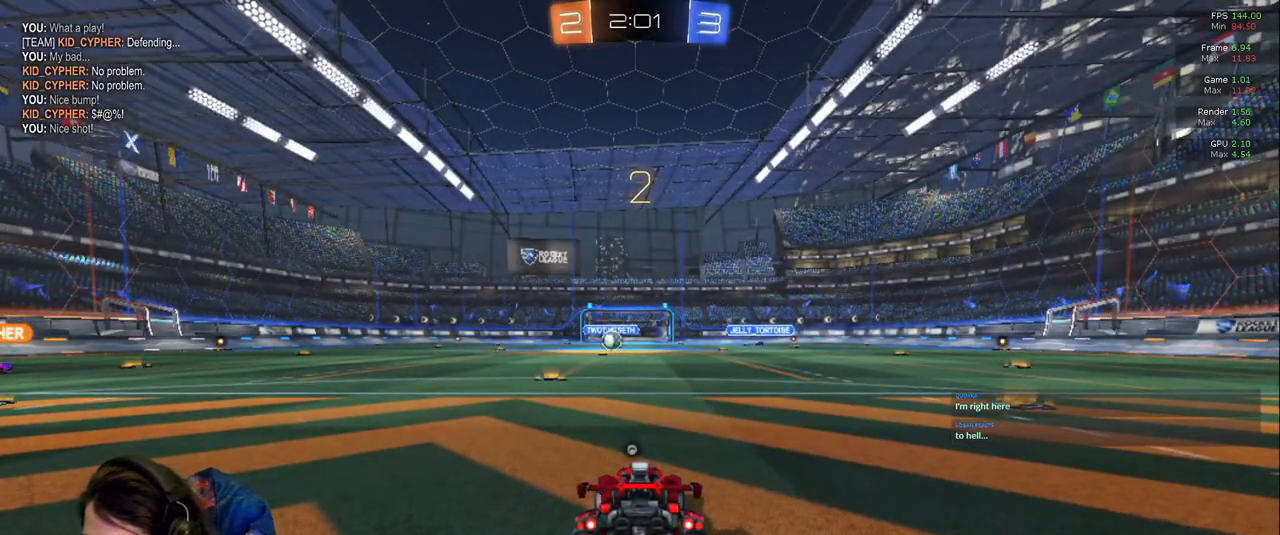
{"dt_ms": 500, "buttons": [], "left_stick": "center", "right_stick": "center", "events": []}
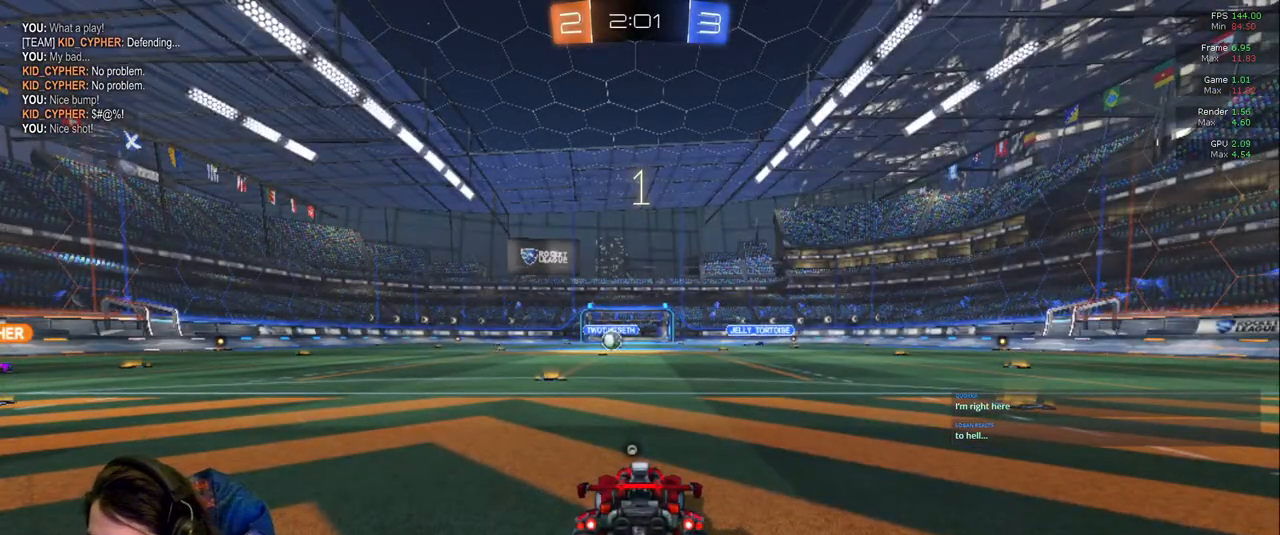
{"dt_ms": 500, "buttons": [], "left_stick": "center", "right_stick": "center"}
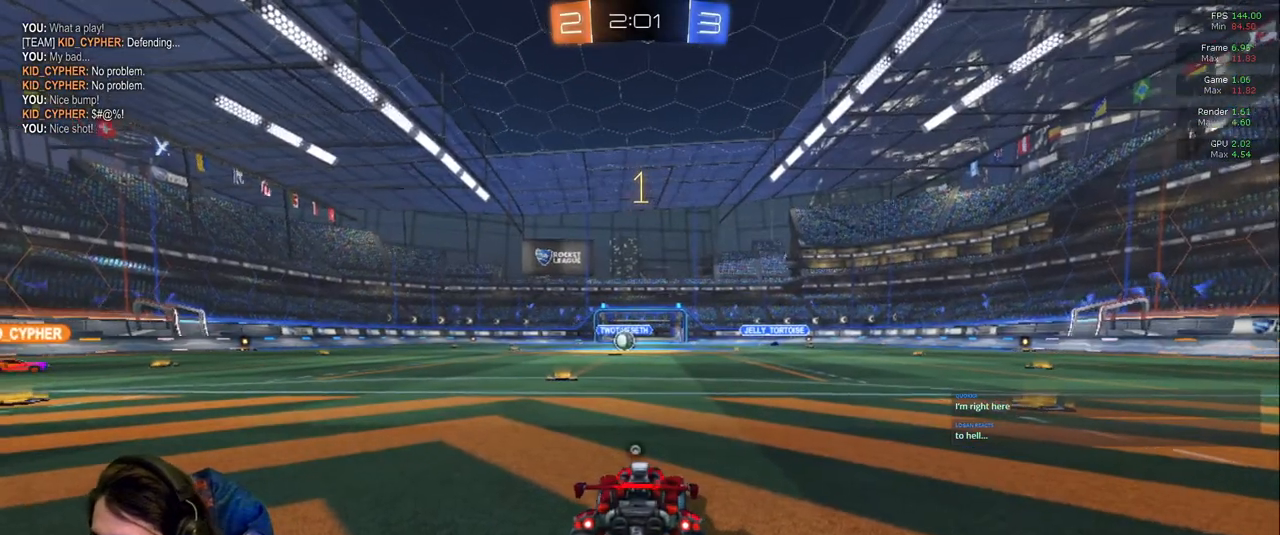
{"dt_ms": 500, "buttons": ["R1"], "left_stick": "center", "right_stick": "center", "events": [[217, "R1", "down"]]}
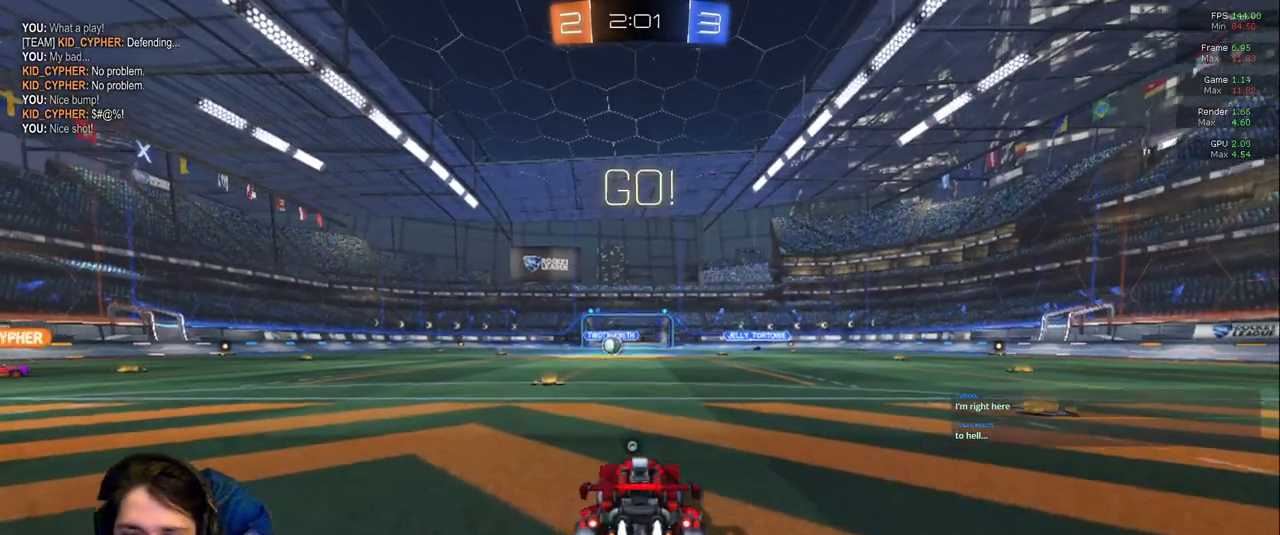
{"dt_ms": 500, "buttons": ["TRIANGLE"], "left_stick": "center", "right_stick": "center"}
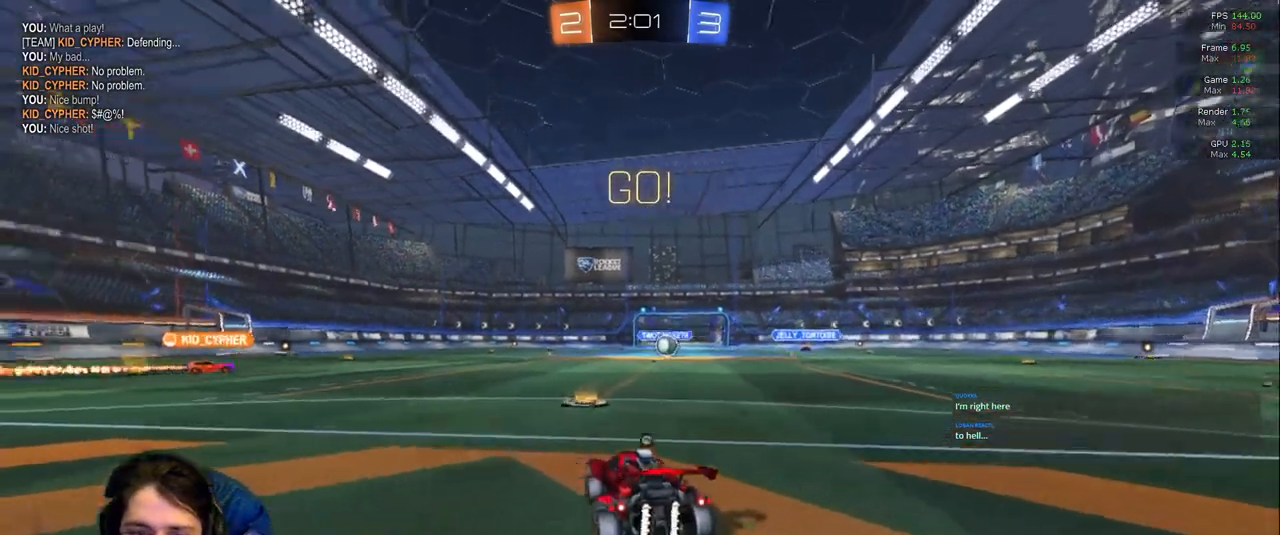
{"dt_ms": 500, "buttons": [], "left_stick": "center", "right_stick": "center"}
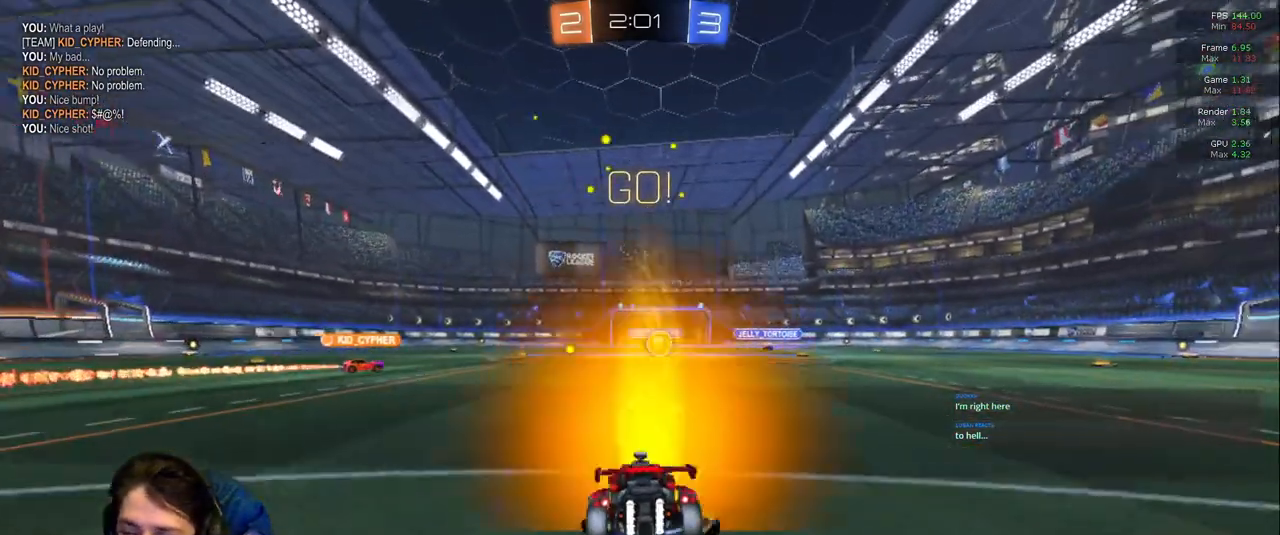
{"dt_ms": 500, "buttons": [], "left_stick": "center", "right_stick": "center", "events": []}
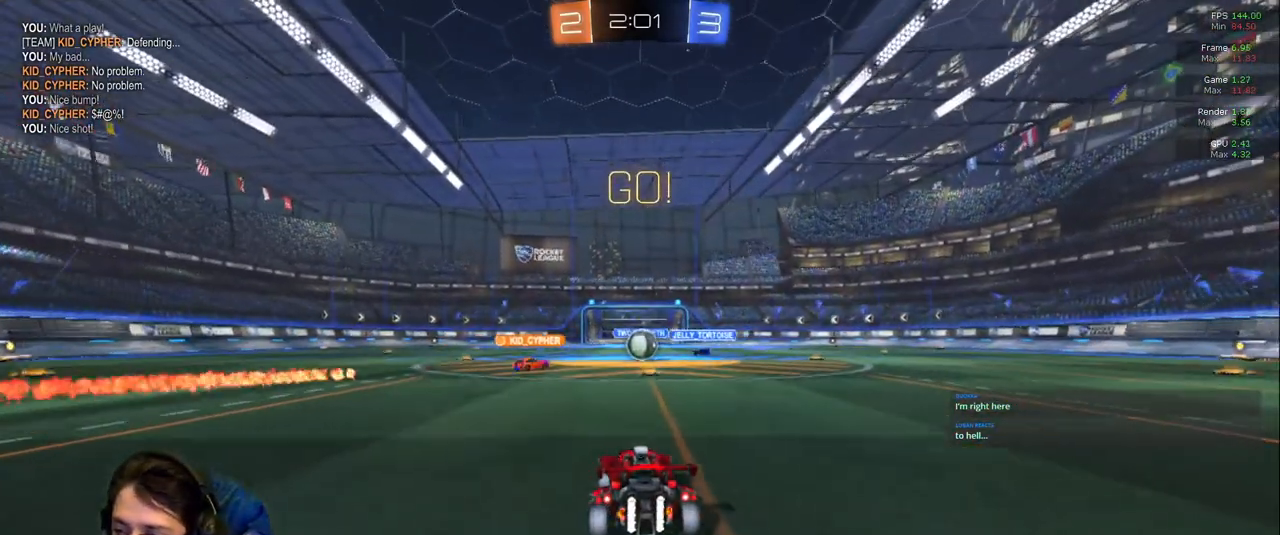
{"dt_ms": 1000, "buttons": [], "left_stick": "left", "right_stick": "center"}
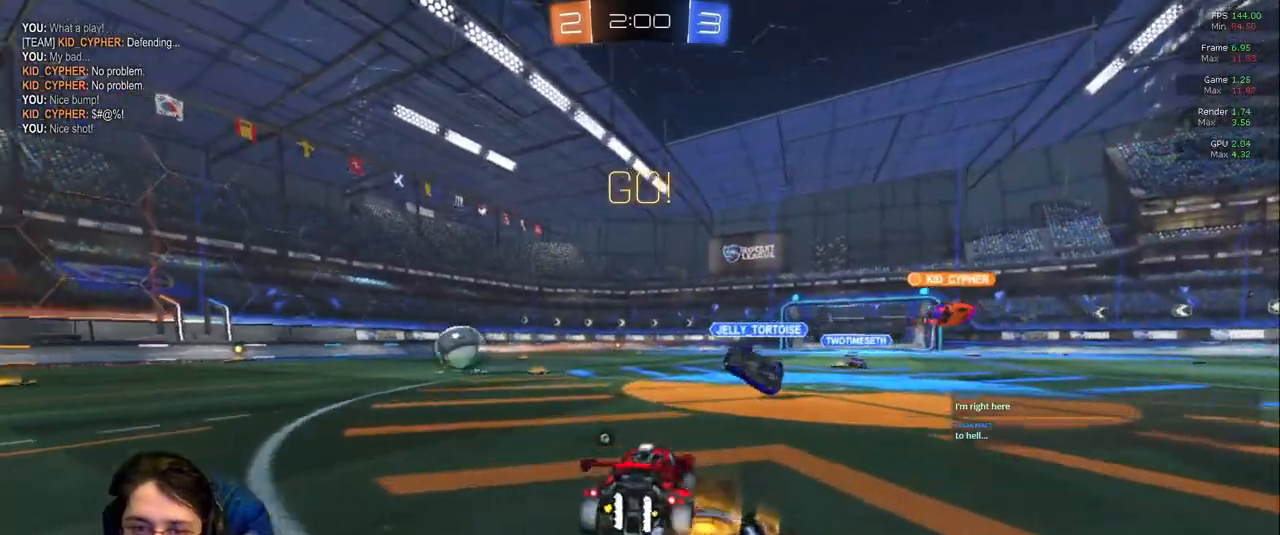
{"dt_ms": 500, "buttons": [], "left_stick": "left", "right_stick": "center", "events": []}
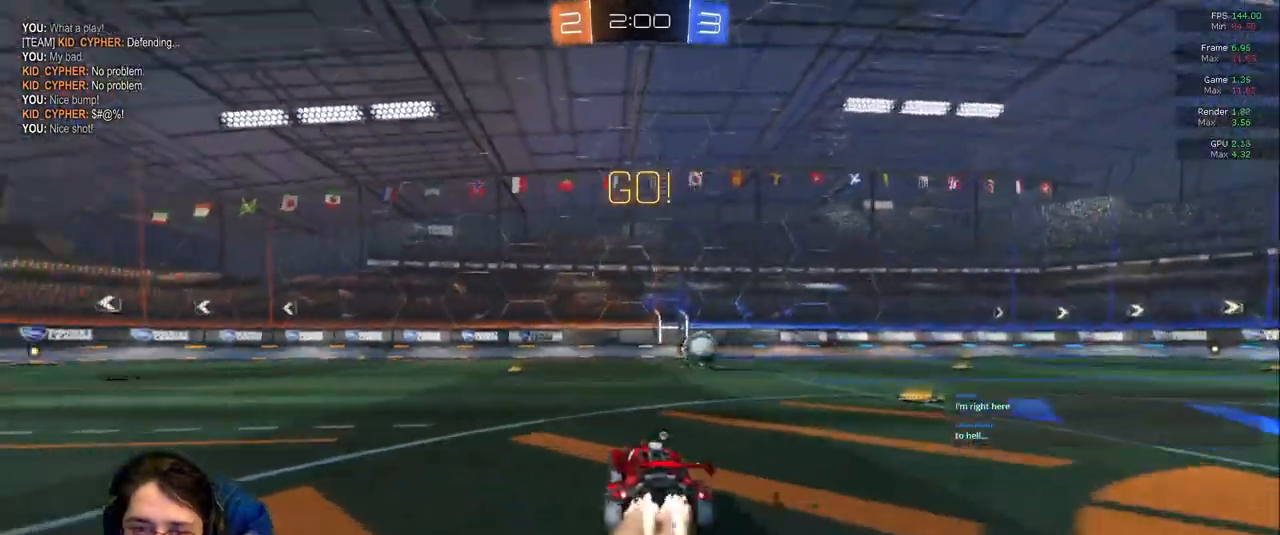
{"dt_ms": 500, "buttons": [], "left_stick": "center", "right_stick": "center", "events": [[33, "left_stick", "up"], [200, "left_stick", "up-left"], [383, "left_stick", "center"]]}